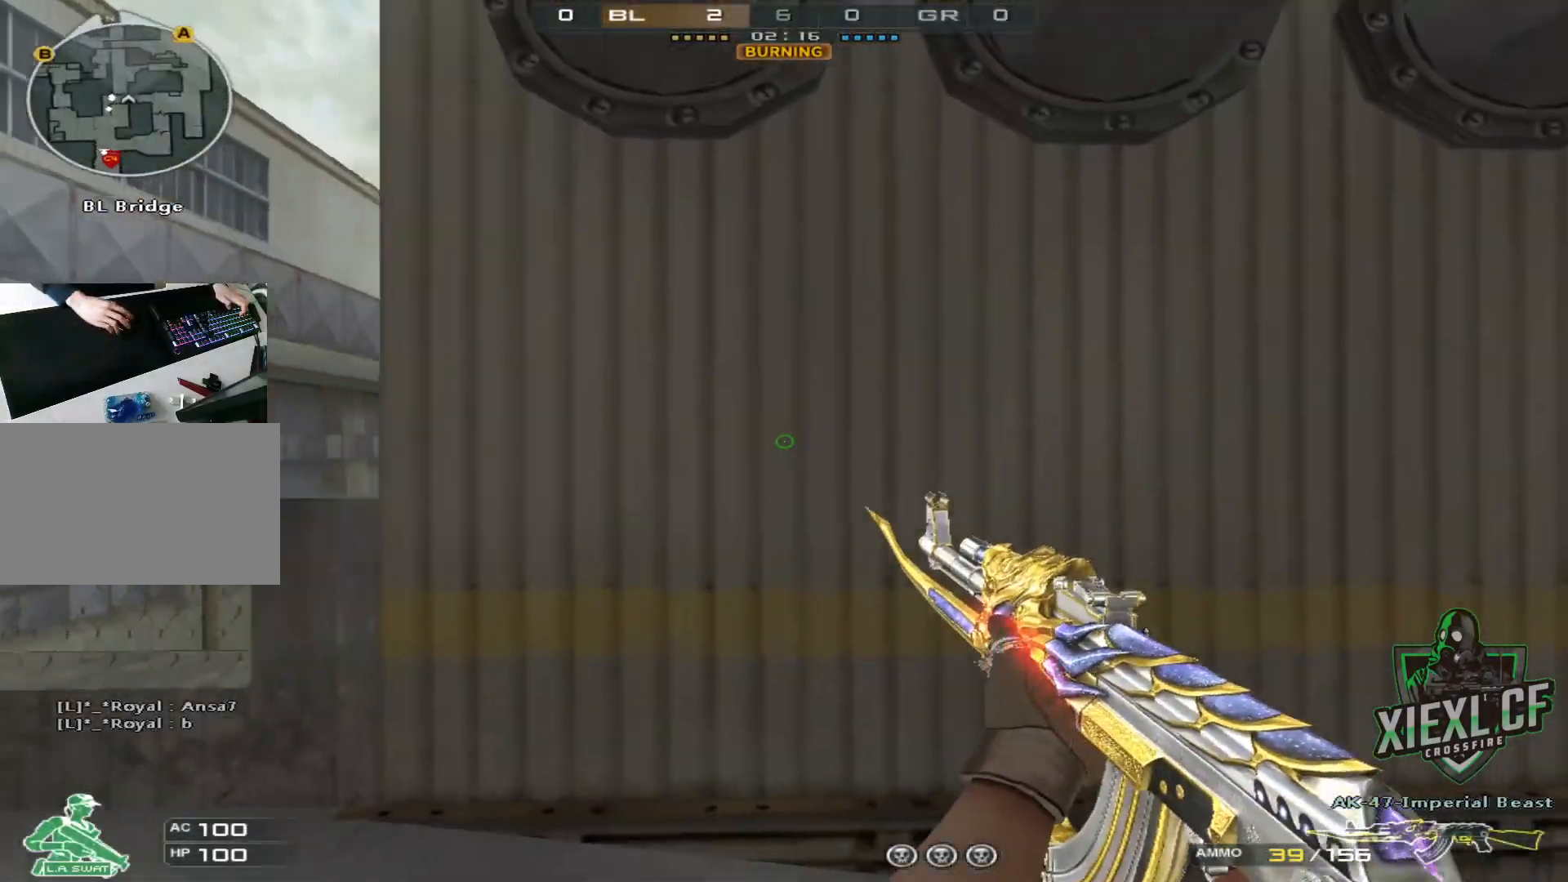
Gameplay with keyboard and mouse; each line is a JSON object with the keys and mouse buttons held at the frame after it. "events" lists presses ("down") and releases ("up") of "1", "2", "3", "4", "5", "a", "alt", "c", "caps_lock", "ctrl", "d", "e", "f", "g", "q", "r", "s", "shift", "space", "t", "tab", "v", "w", "x", "z", "mouse_left", "mouse_wheel" and "mouse_right" between this image and that frame as [ms after this image, input, new state], when the widget could be followed in between. "mouse_left", "mouse_wheel", "mouse_right" = the "left", "wheel", "right" buttons of the "mouse" list. No other keys are recorded. "wheel" means that the mouse wheel is clicked or scrolled. Not read: mouse_move.
{"keys": ["a"], "mouse": [], "events": [[150, "w", "down"], [284, "w", "up"], [334, "w", "down"], [467, "w", "up"]]}
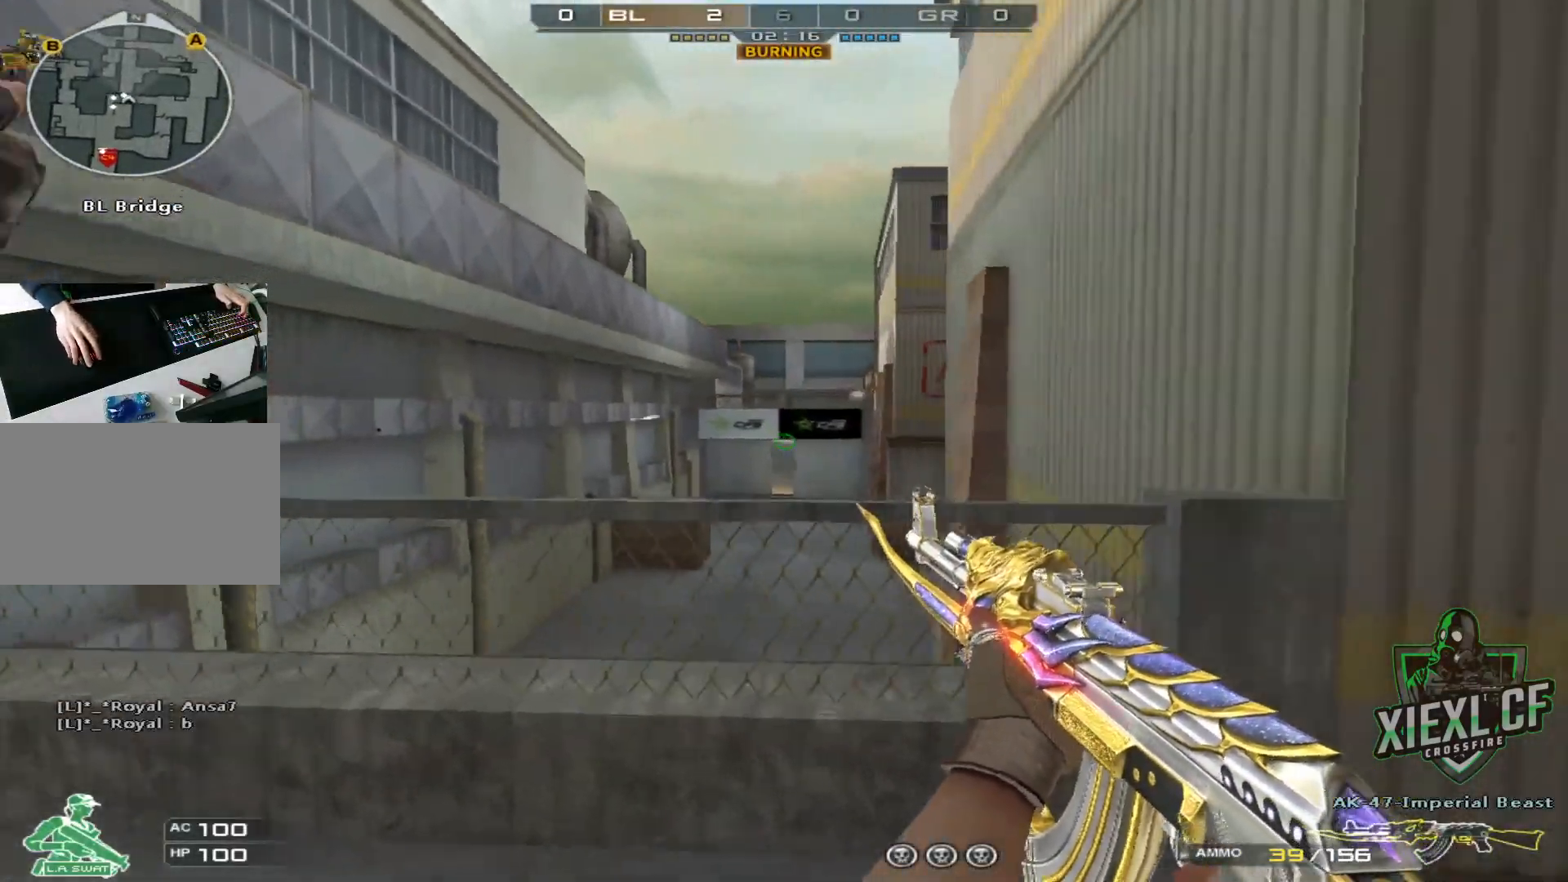
{"keys": ["d", "w"], "mouse": [], "events": [[17, "a", "up"], [17, "d", "down"], [401, "w", "down"]]}
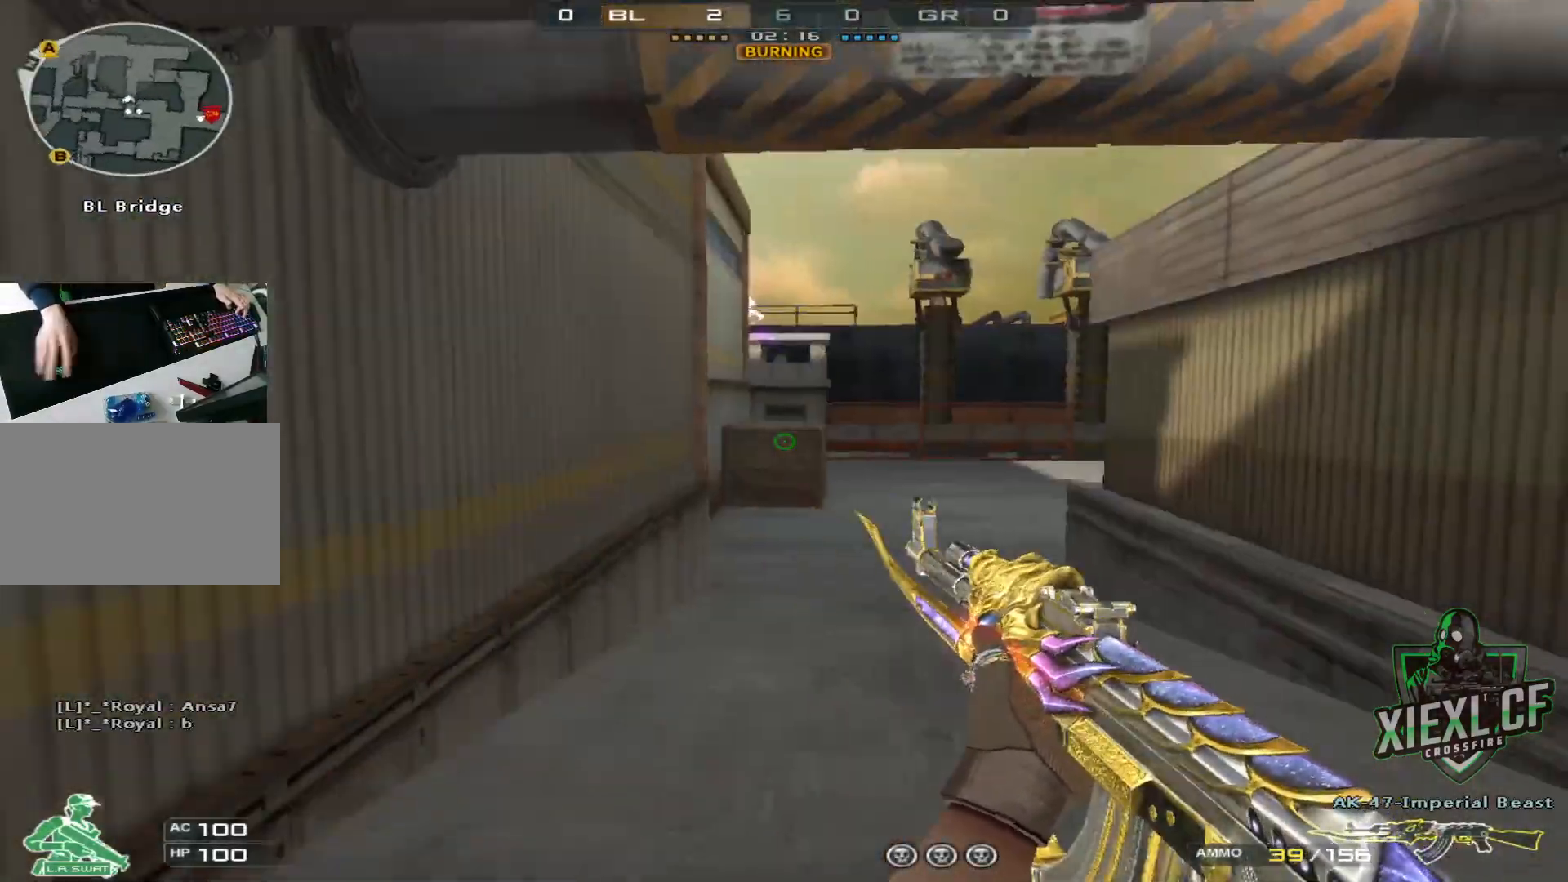
{"keys": ["d", "w"], "mouse": [], "events": []}
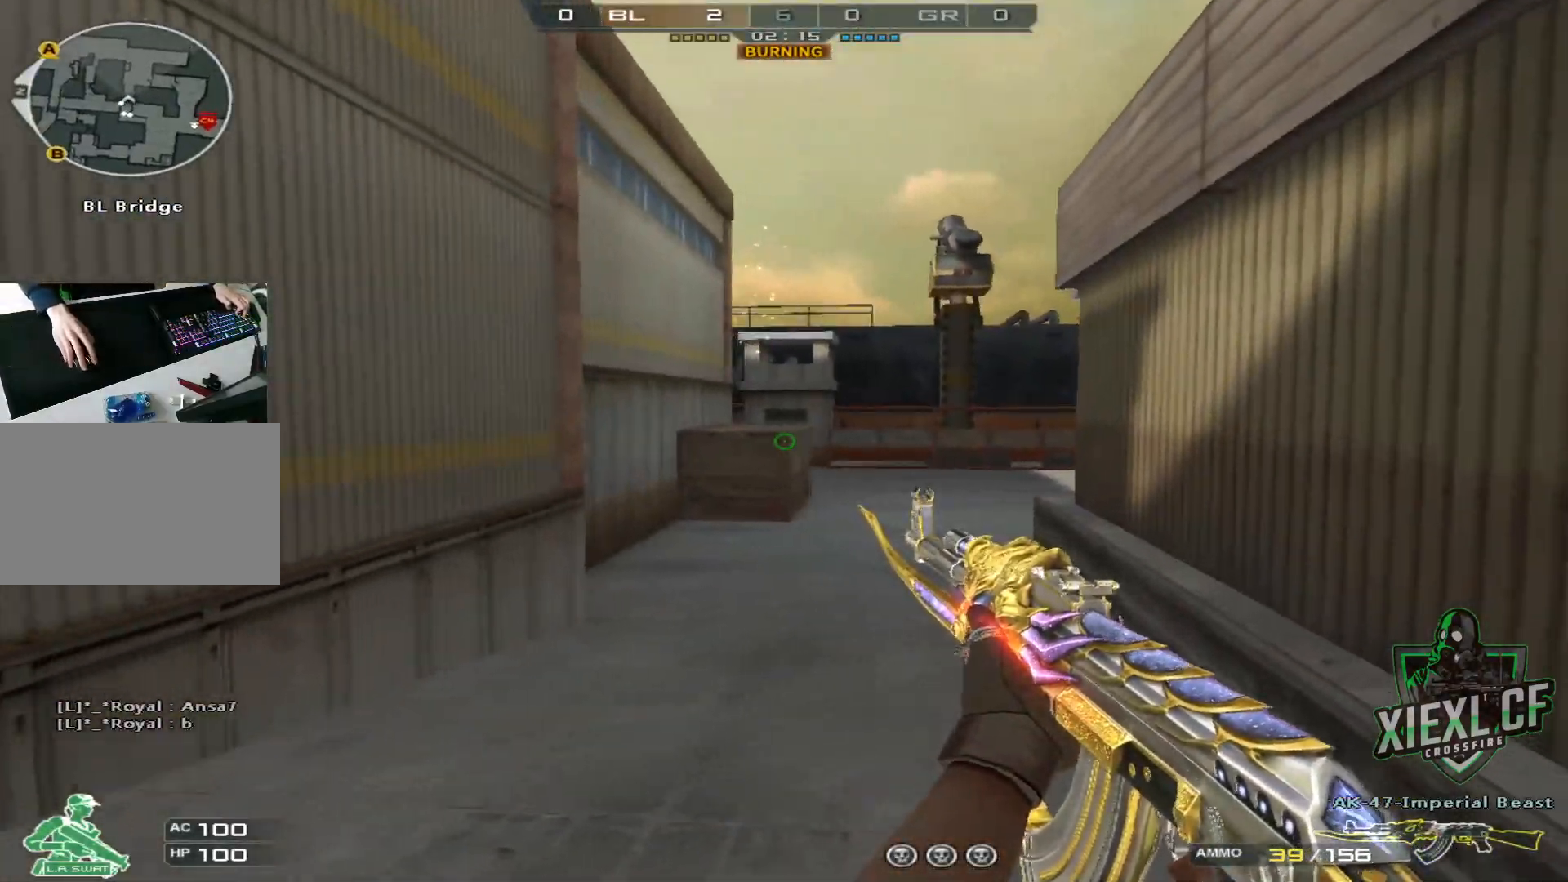
{"keys": ["w"], "mouse": [], "events": [[101, "space", "down"], [151, "ctrl", "down"], [251, "space", "up"], [334, "ctrl", "up"], [384, "d", "up"]]}
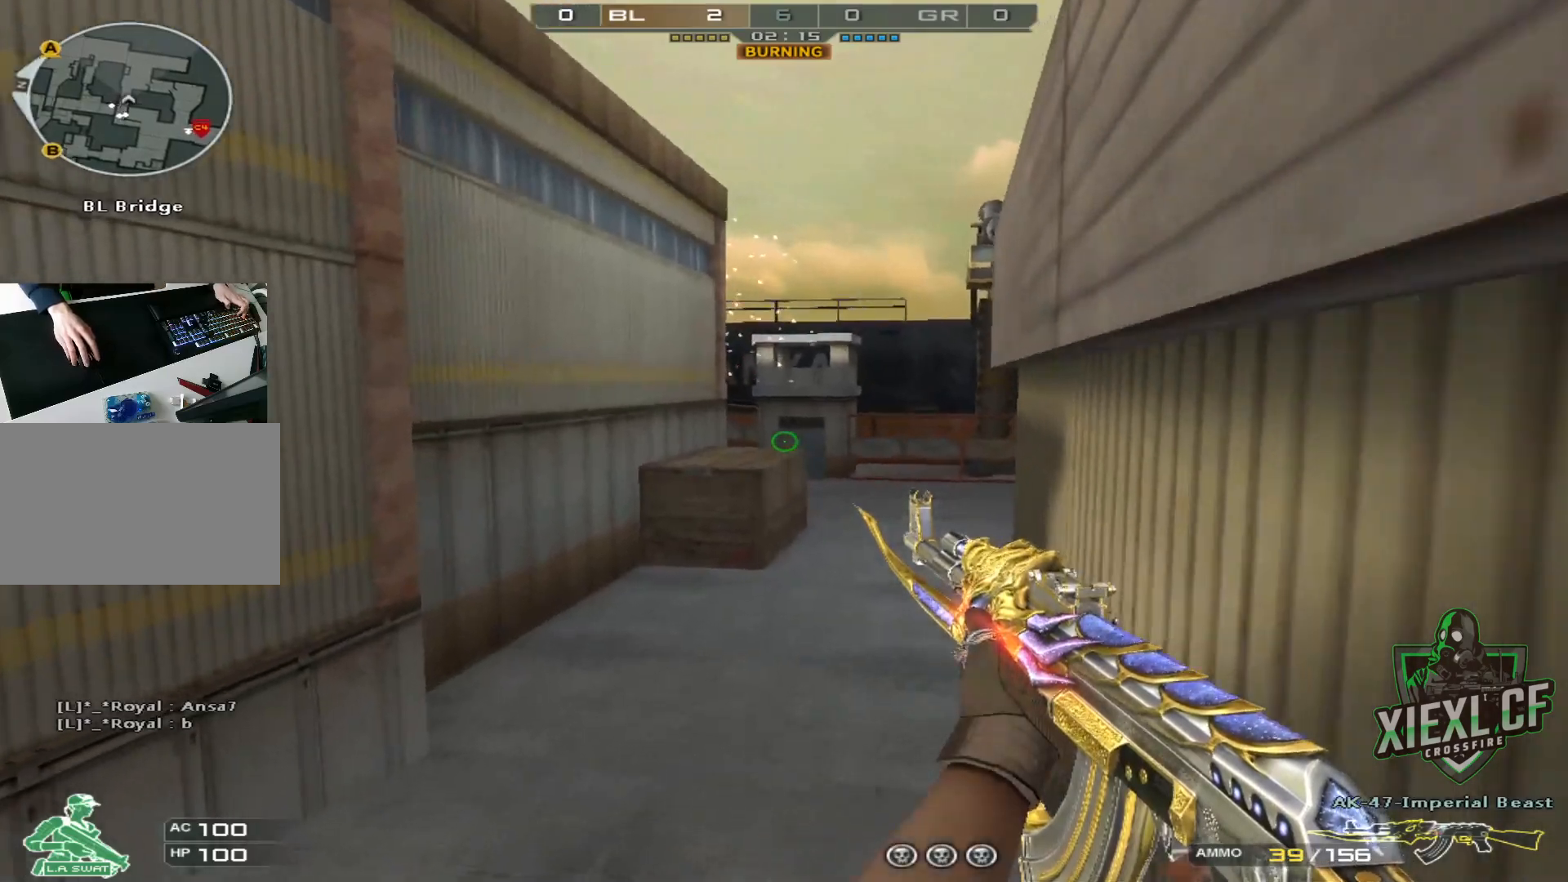
{"keys": ["d", "w"], "mouse": [], "events": [[367, "d", "down"]]}
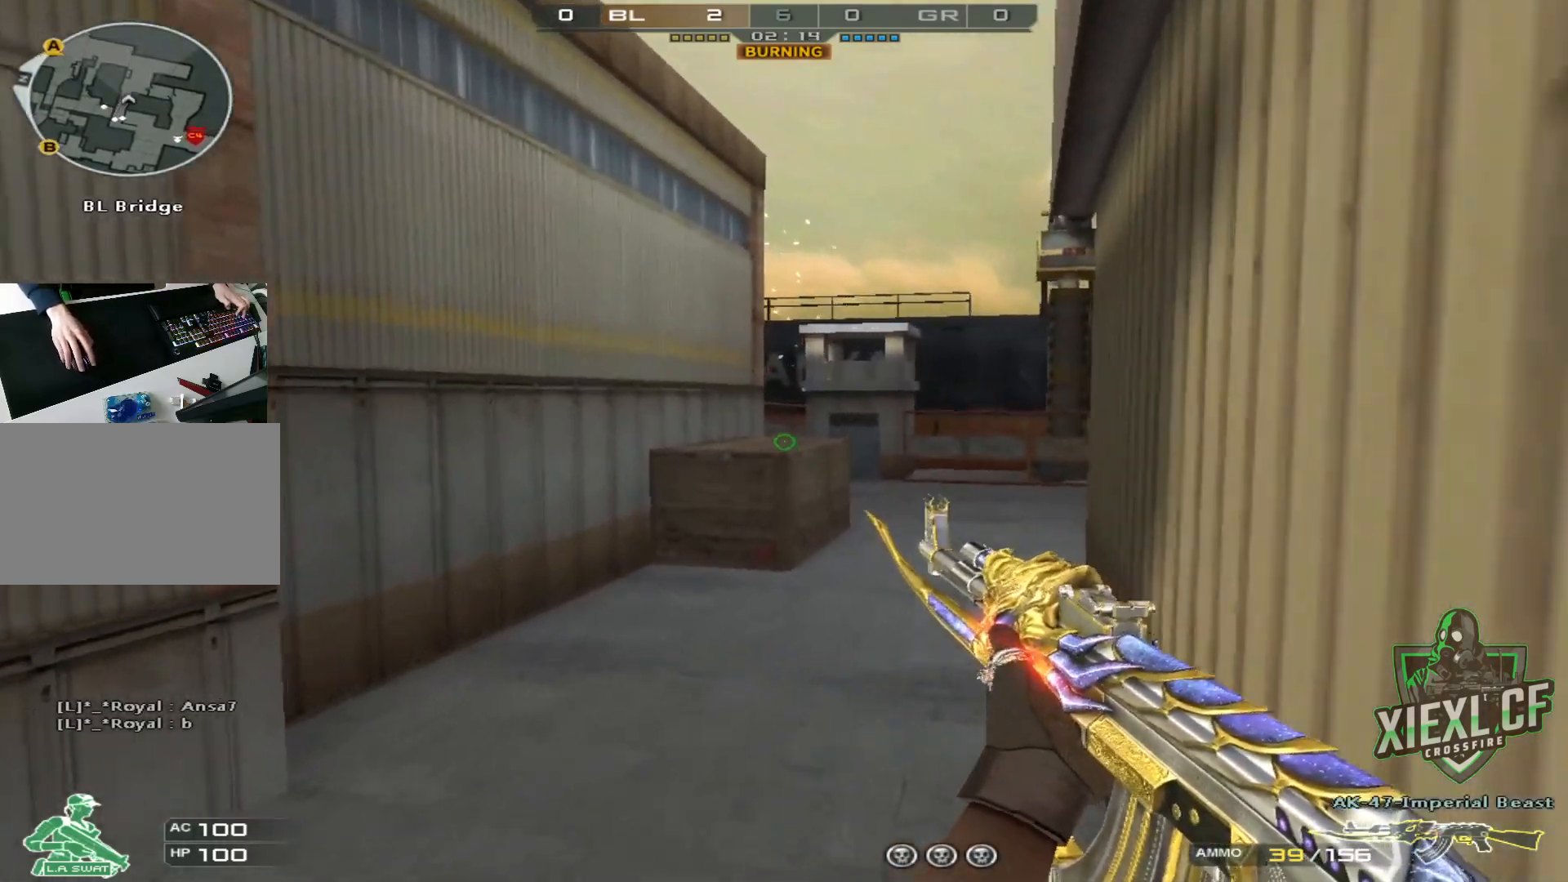
{"keys": ["s"], "mouse": [], "events": [[250, "w", "up"], [333, "d", "up"], [384, "d", "down"], [384, "s", "down"], [434, "d", "up"]]}
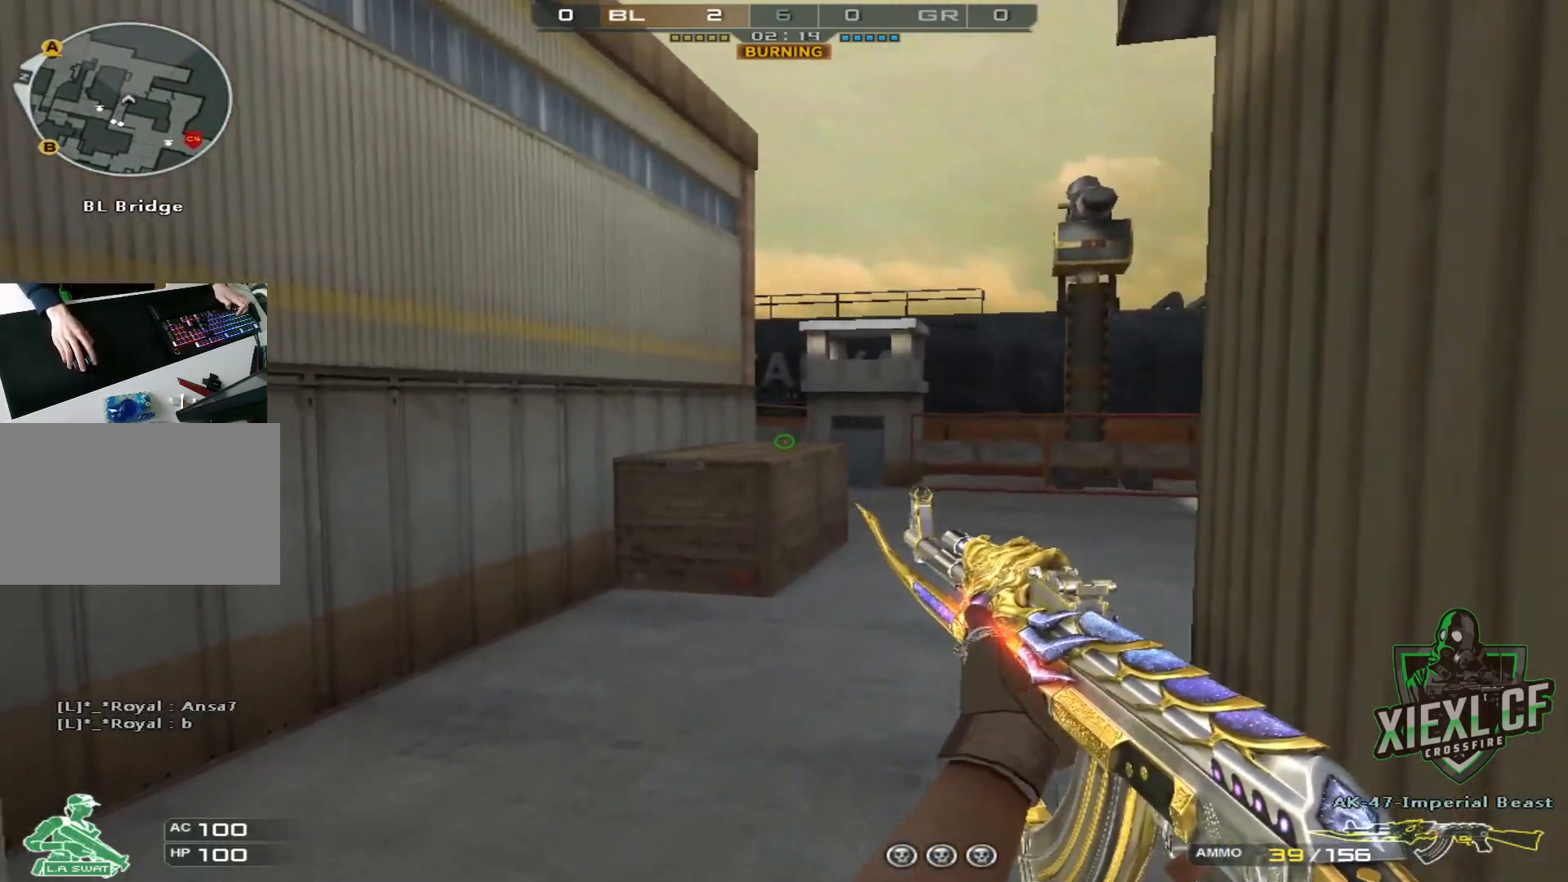
{"keys": ["w"], "mouse": [], "events": [[167, "s", "up"], [217, "d", "down"], [251, "w", "down"], [401, "d", "up"]]}
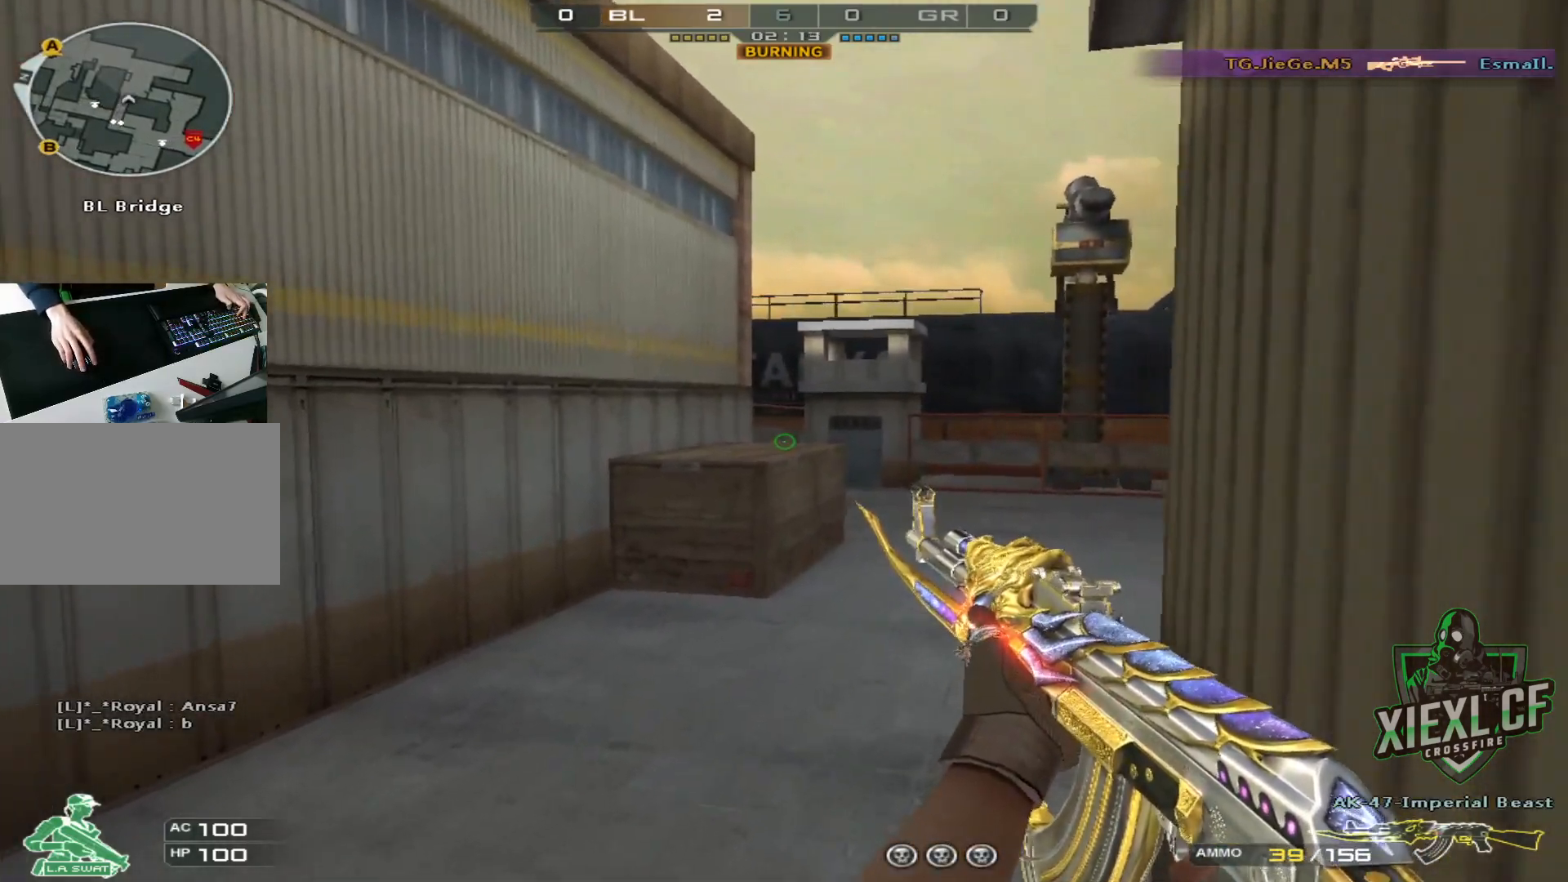
{"keys": ["d"], "mouse": [], "events": [[33, "d", "down"], [417, "w", "up"]]}
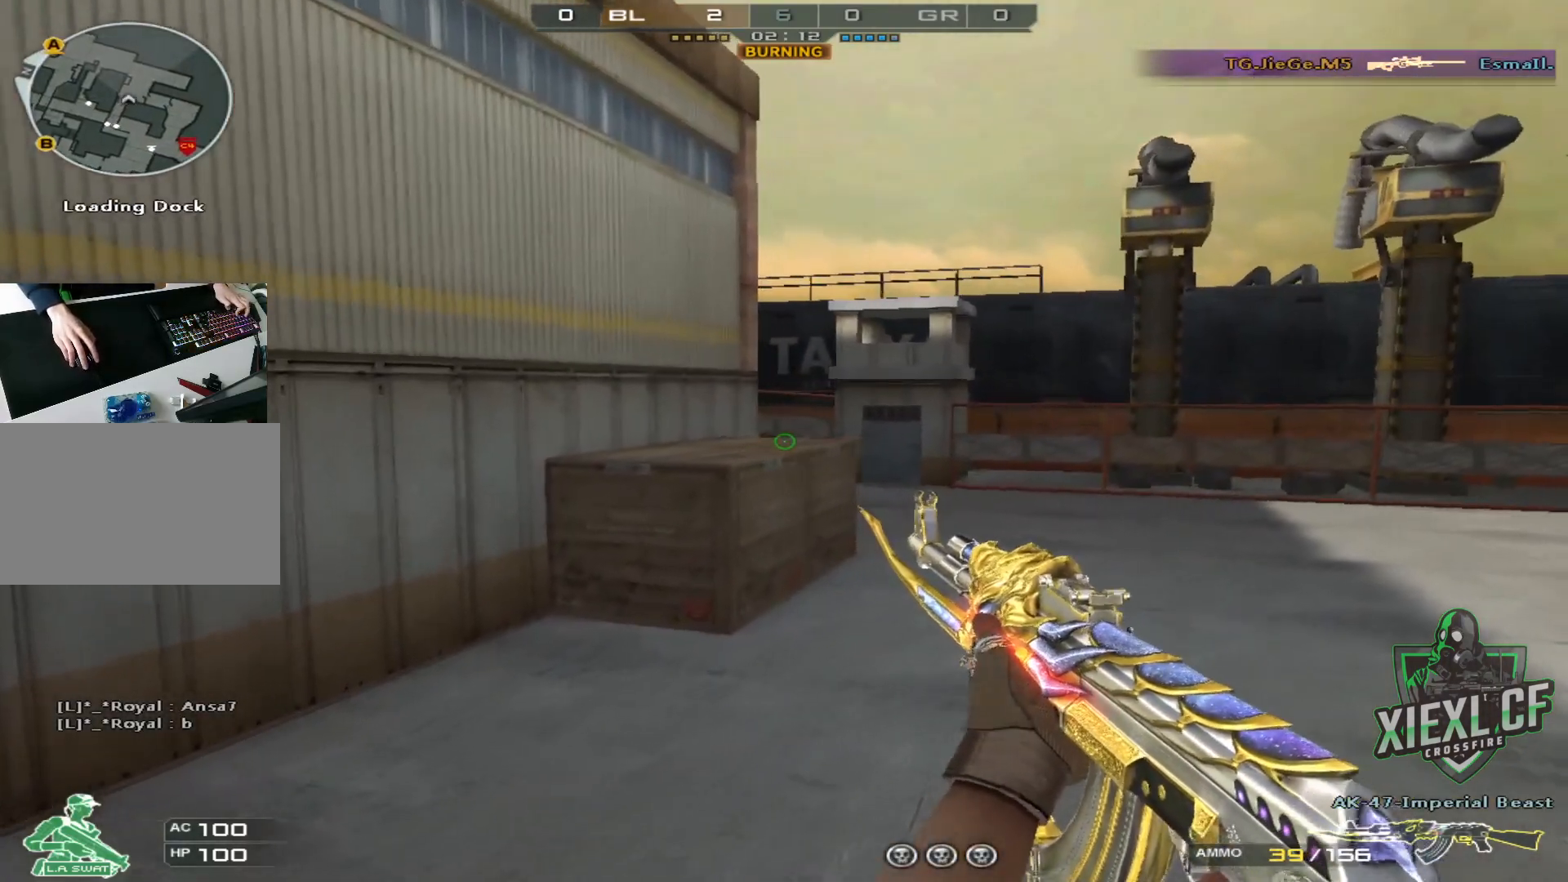
{"keys": ["d"], "mouse": [], "events": [[17, "w", "down"], [100, "w", "up"], [150, "w", "down"], [201, "w", "up"], [284, "w", "down"], [367, "w", "up"], [417, "w", "down"], [501, "w", "up"]]}
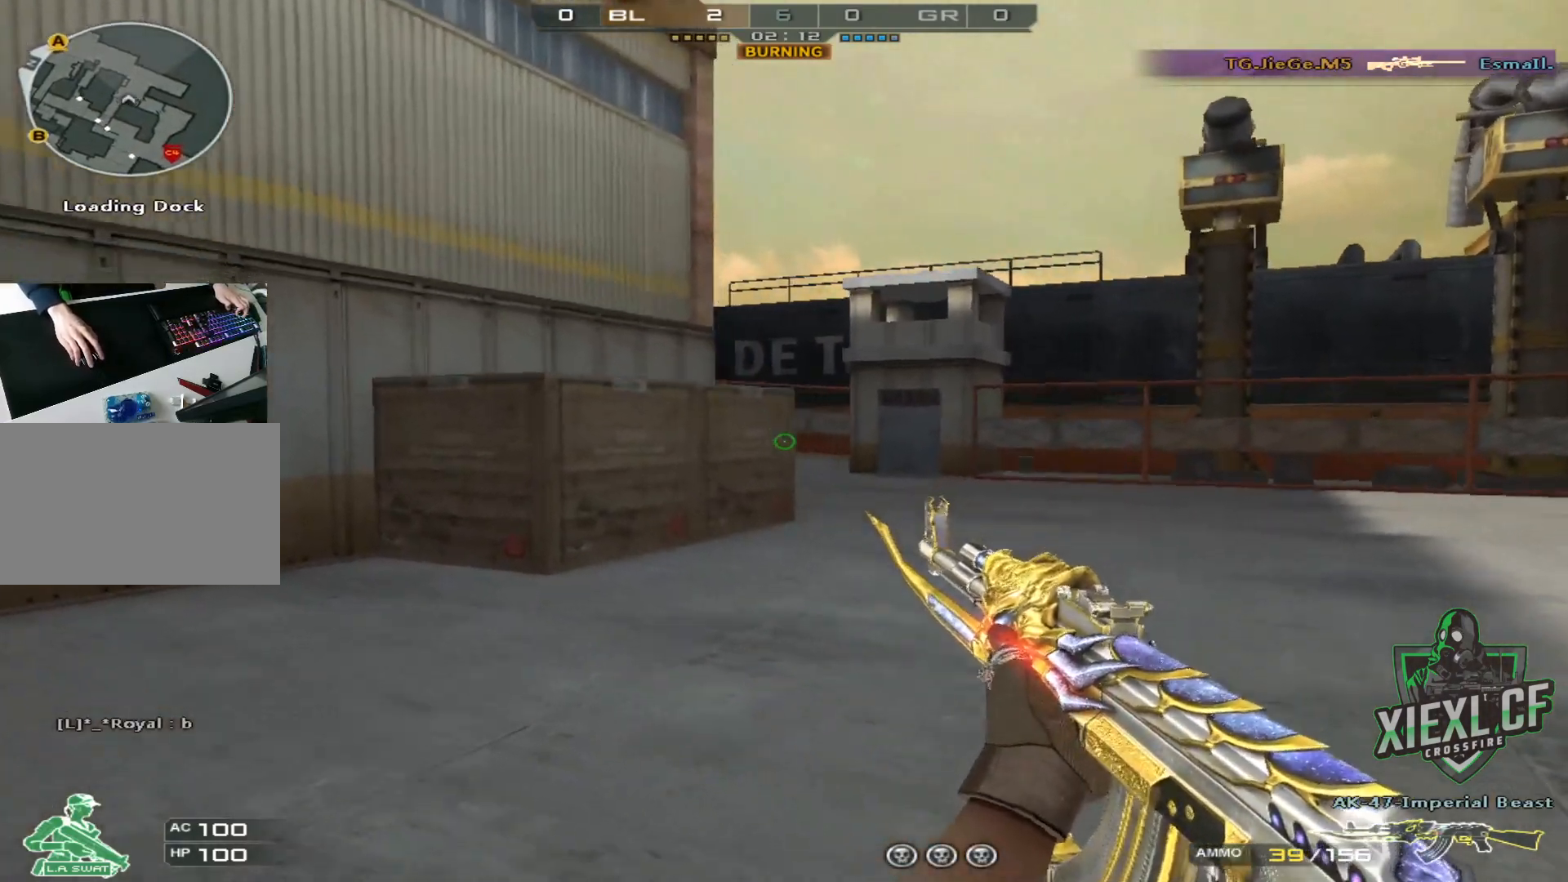
{"keys": ["d"], "mouse": [], "events": [[100, "w", "down"], [150, "w", "up"], [233, "w", "down"], [333, "w", "up"], [384, "w", "down"], [467, "w", "up"]]}
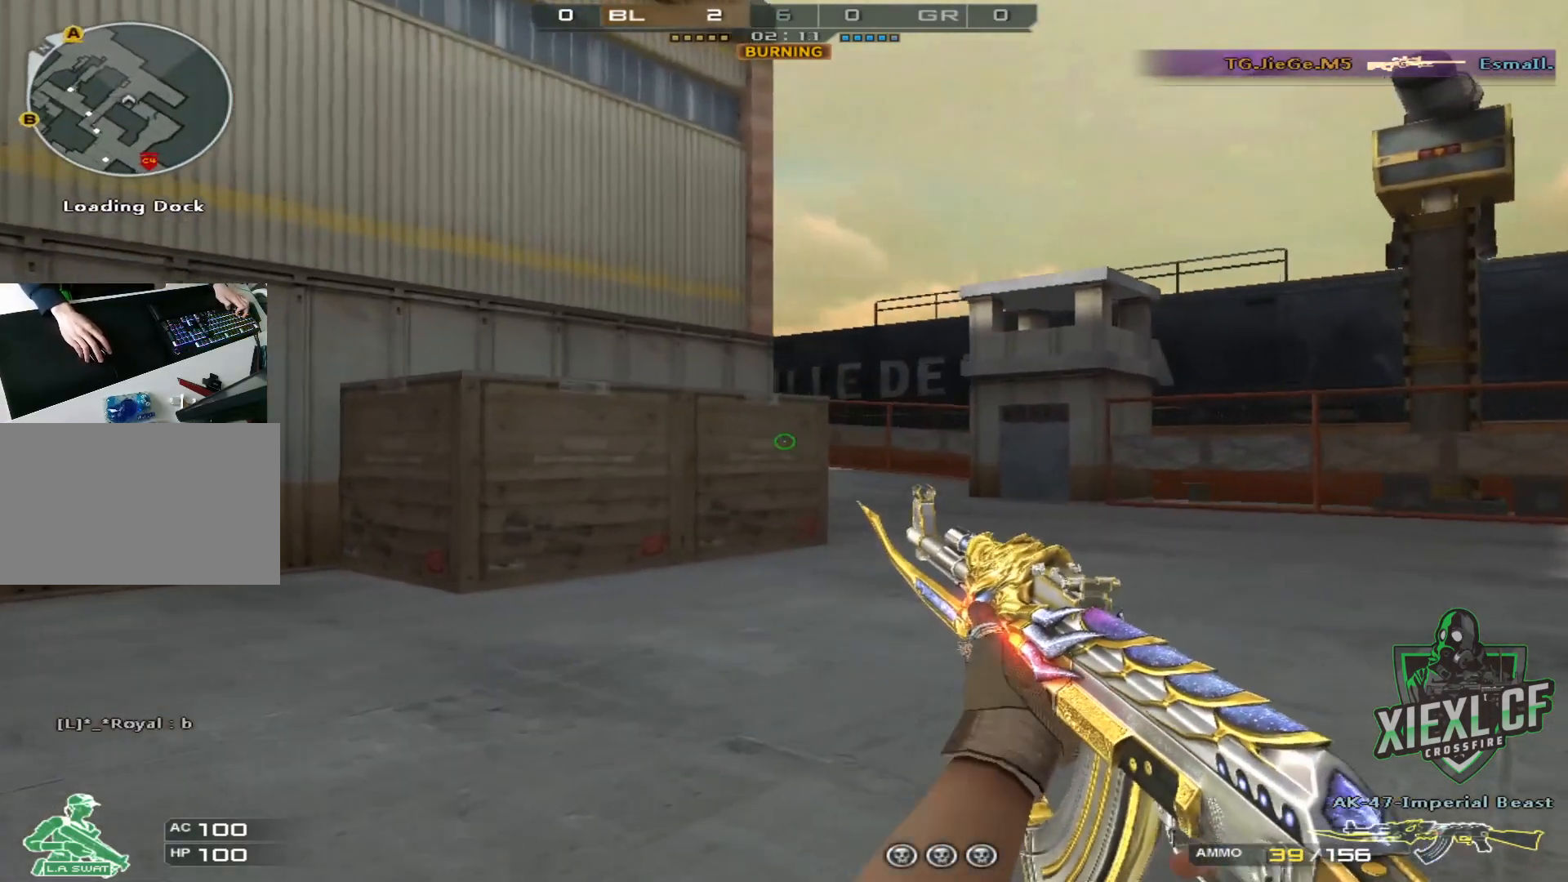
{"keys": ["d", "w"], "mouse": [], "events": [[17, "w", "down"], [117, "w", "up"], [167, "w", "down"], [251, "w", "up"], [351, "w", "down"], [451, "w", "up"], [484, "w", "down"]]}
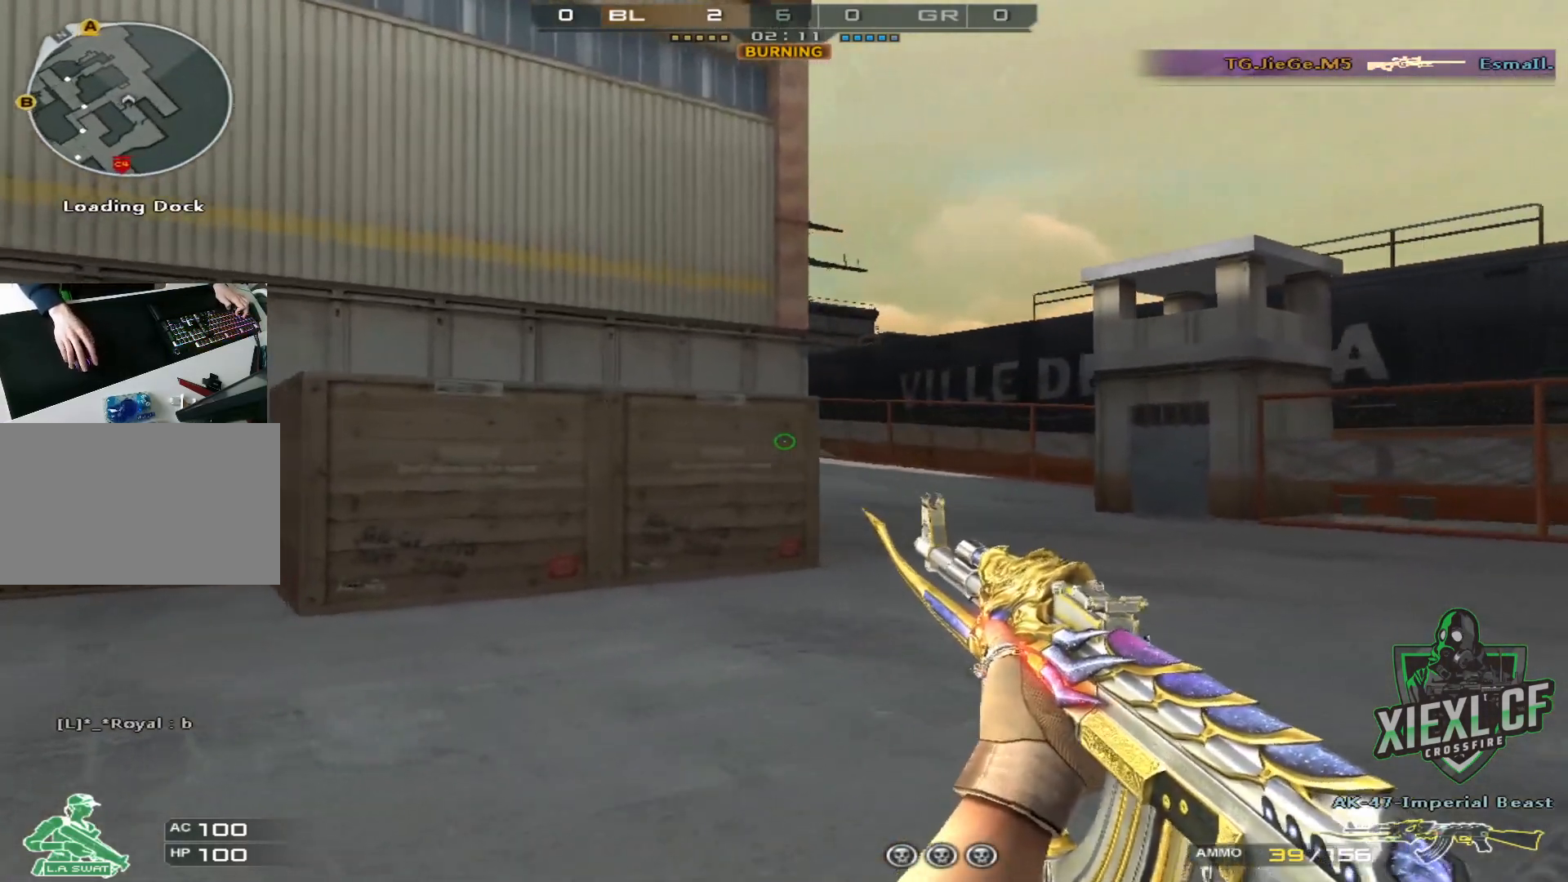
{"keys": ["d"], "mouse": [], "events": [[133, "ctrl", "down"], [317, "w", "up"], [500, "ctrl", "up"]]}
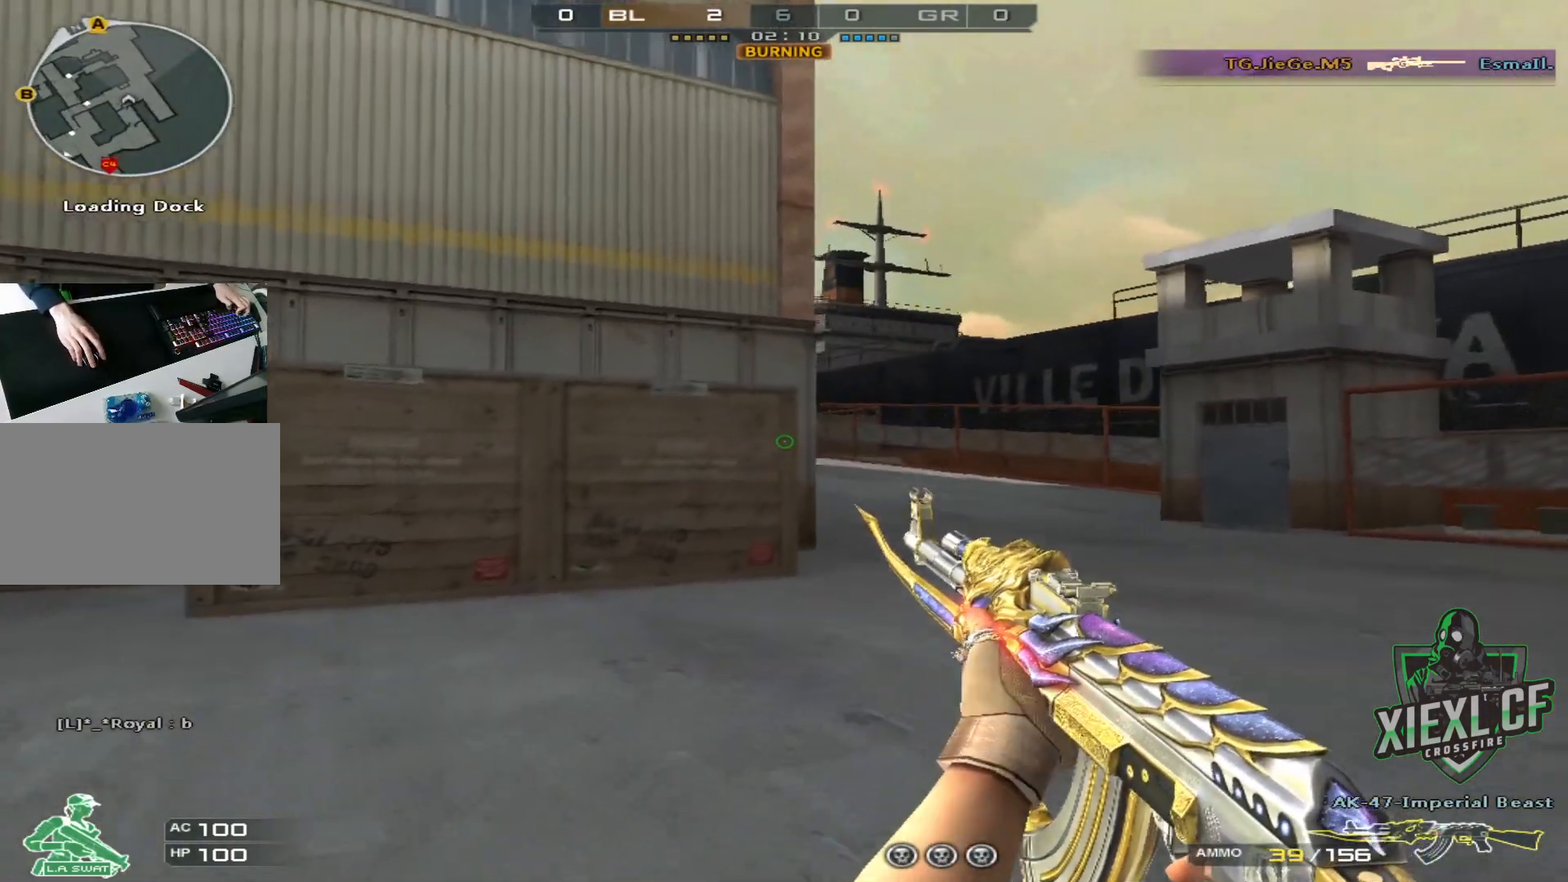
{"keys": ["d"], "mouse": [], "events": [[100, "a", "down"], [150, "ctrl", "down"], [150, "d", "up"], [251, "d", "down"], [301, "ctrl", "up"], [351, "a", "up"]]}
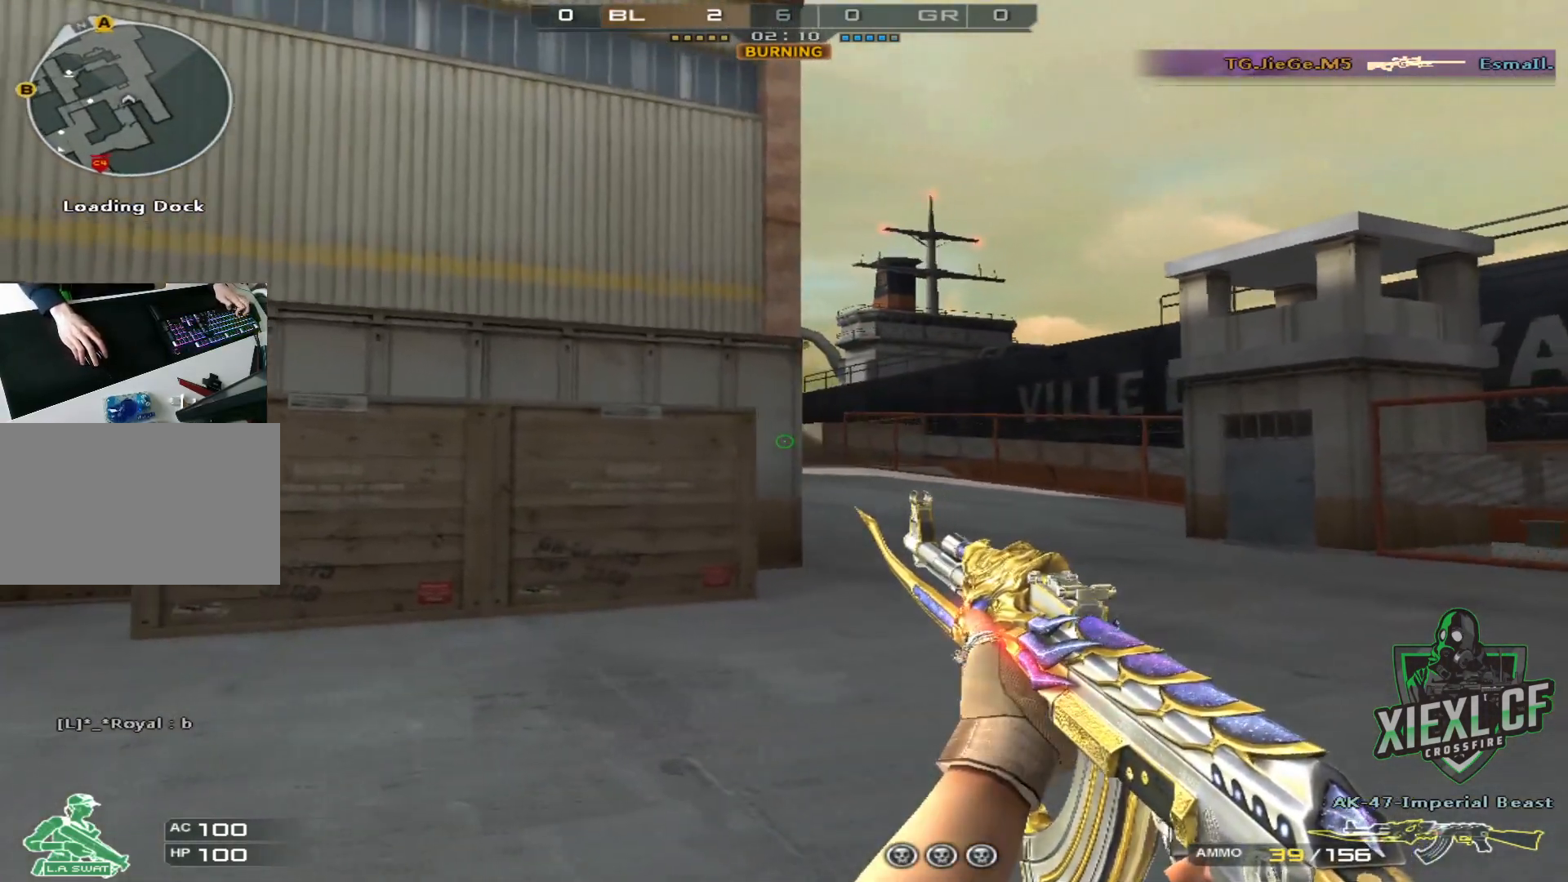
{"keys": ["a", "ctrl"], "mouse": [], "events": [[167, "a", "down"], [167, "d", "up"], [450, "ctrl", "down"]]}
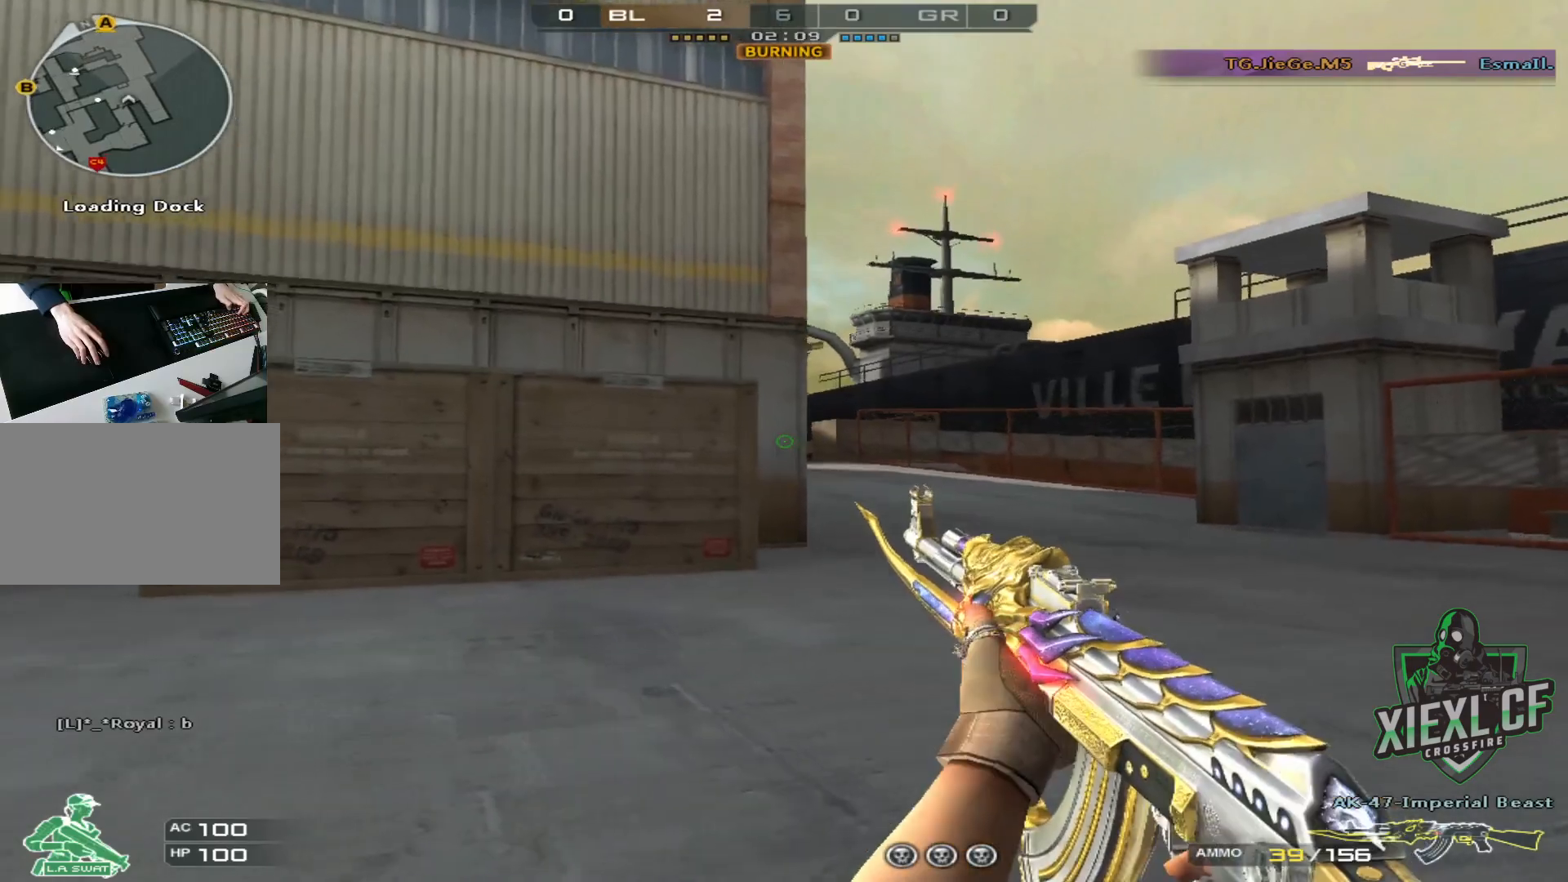
{"keys": ["a", "ctrl", "w"], "mouse": [], "events": [[50, "d", "down"], [84, "a", "up"], [367, "ctrl", "up"], [417, "a", "down"], [417, "ctrl", "down"], [417, "w", "down"], [451, "d", "up"]]}
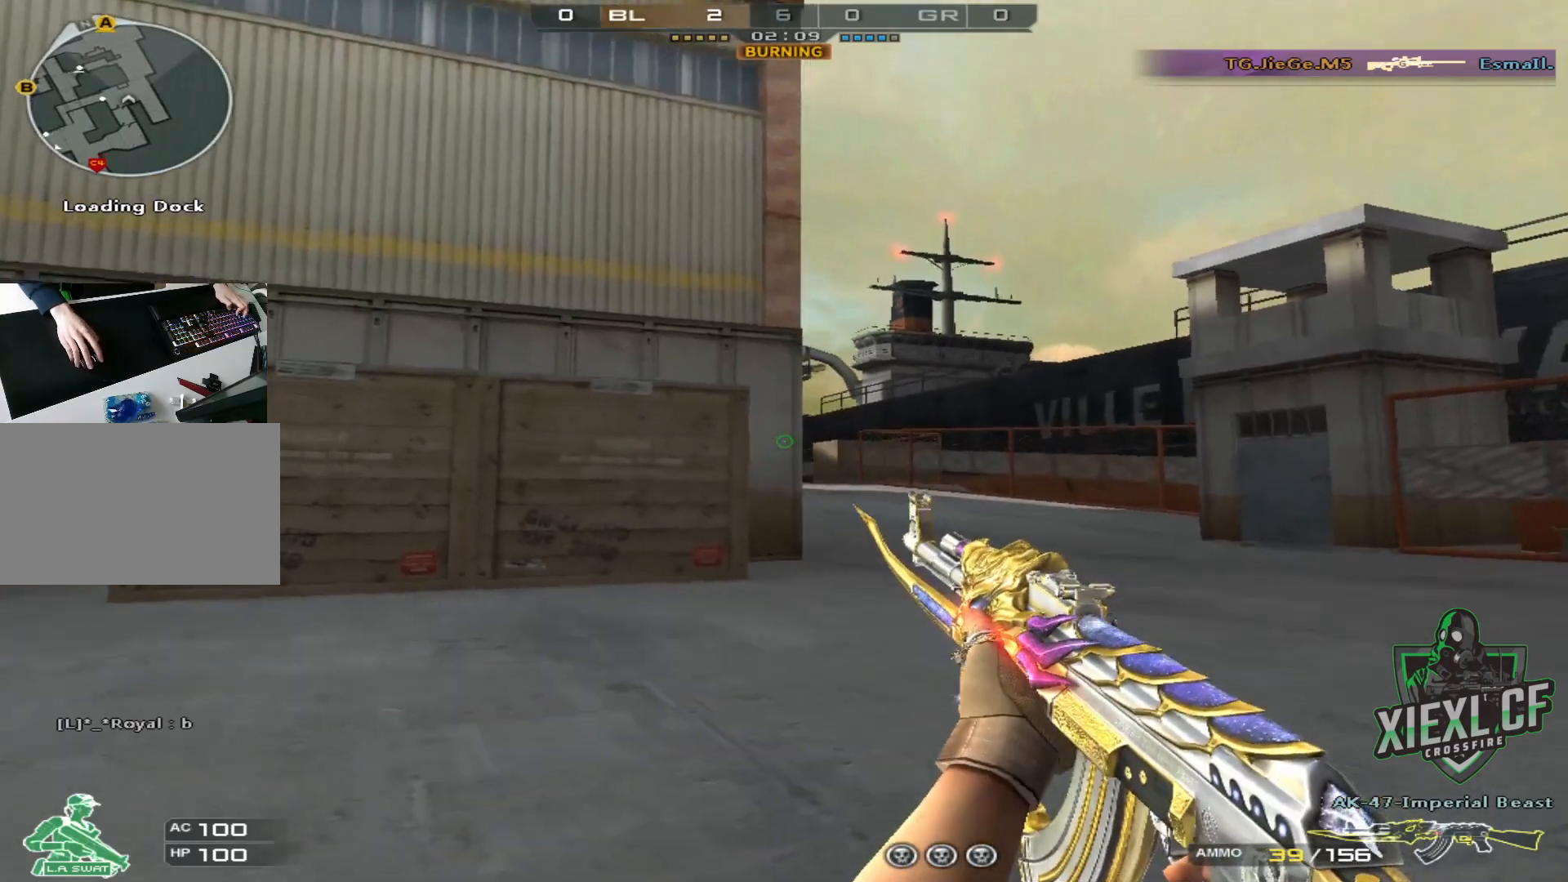
{"keys": ["d"], "mouse": [], "events": [[16, "w", "up"], [100, "ctrl", "up"], [100, "d", "down"], [100, "w", "down"], [150, "a", "up"], [233, "a", "down"], [233, "d", "up"], [283, "w", "up"], [384, "d", "down"], [434, "a", "up"]]}
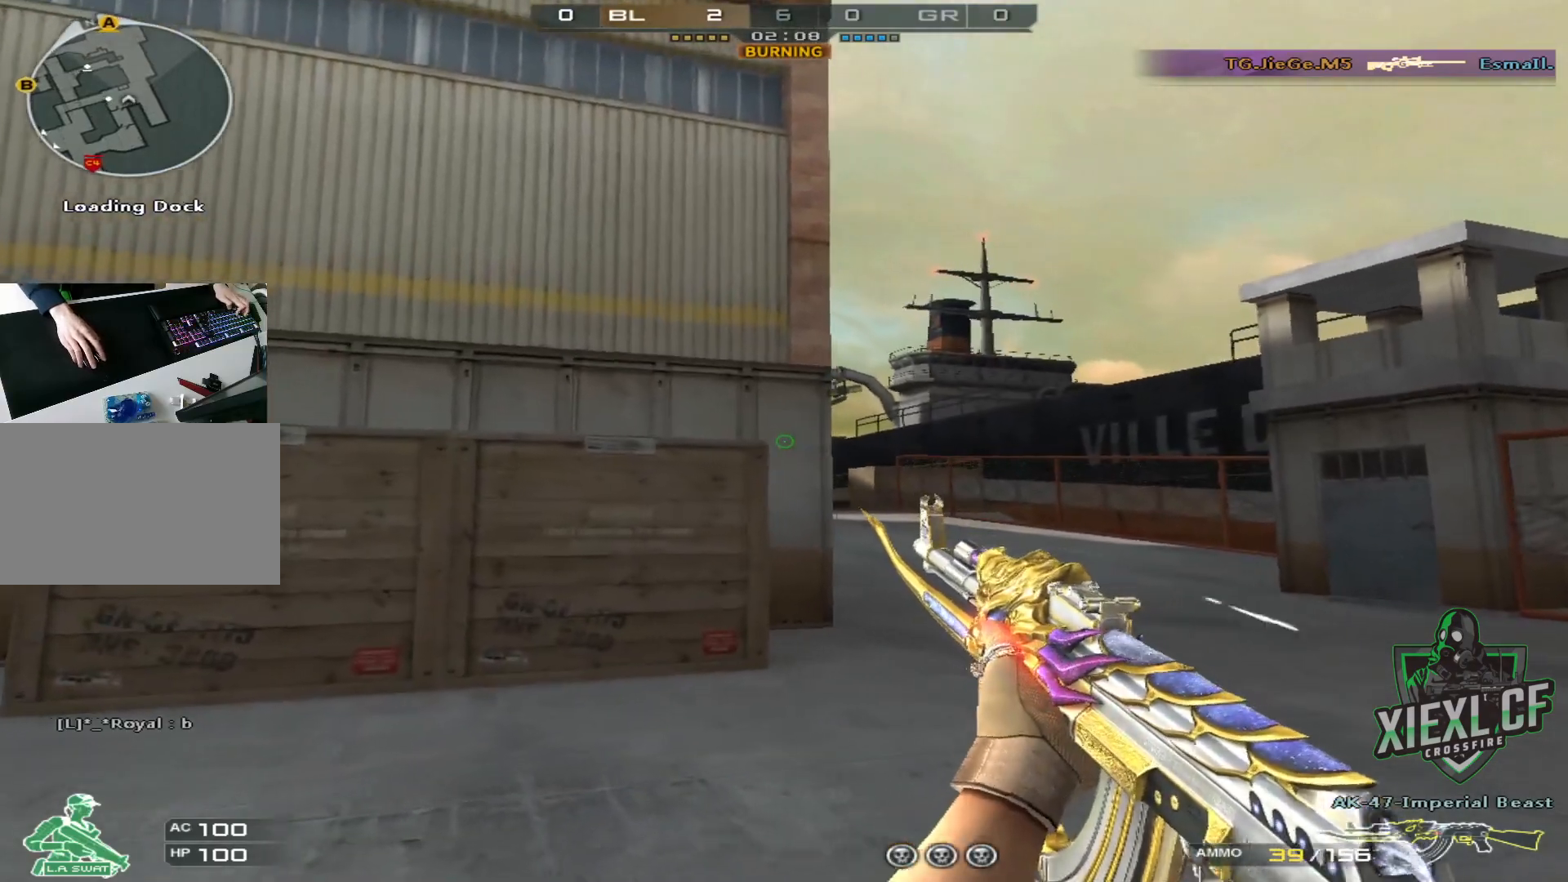
{"keys": ["d"], "mouse": [], "events": []}